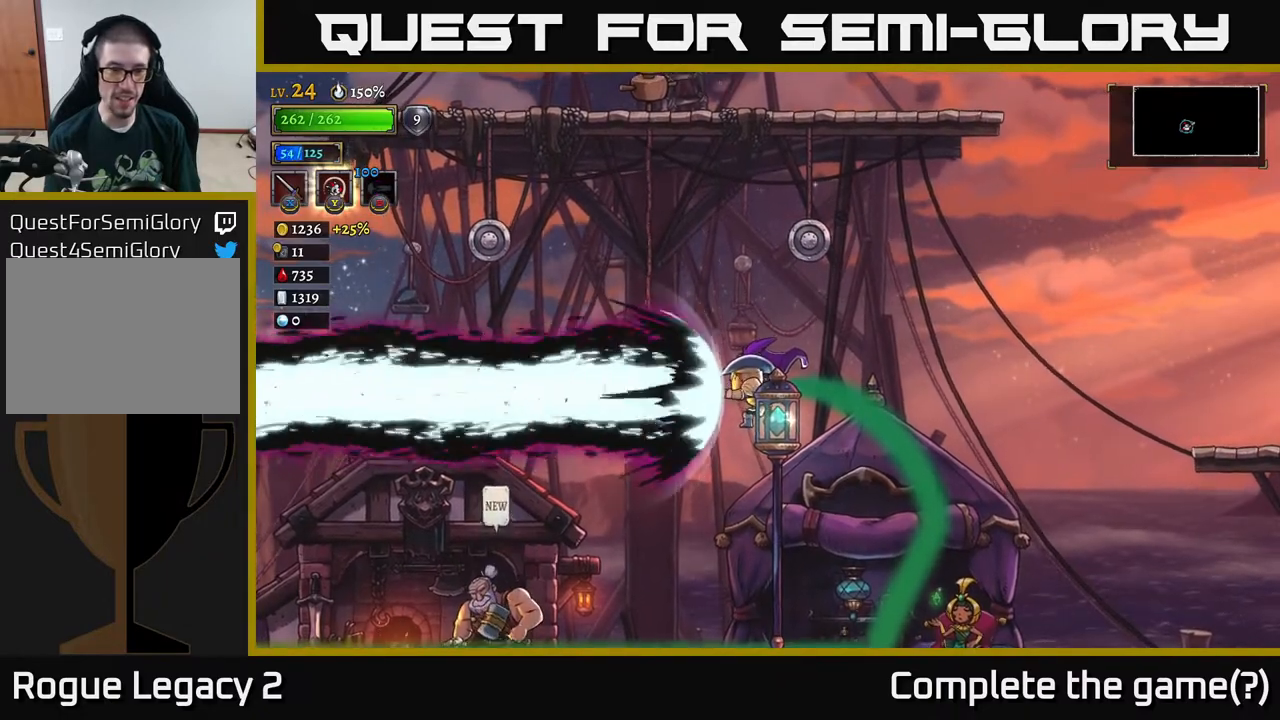
Gameplay with a controller (Xbox layout); each line is a JSON object with the inputs held at the frame after it. "events" lists button and stick changes between this image and that frame as [ms after this image, input, new state], when the widget could be followed in between.
{"buttons": [], "left_stick": "center", "right_stick": "center", "events": [[267, "left_stick", "center"]]}
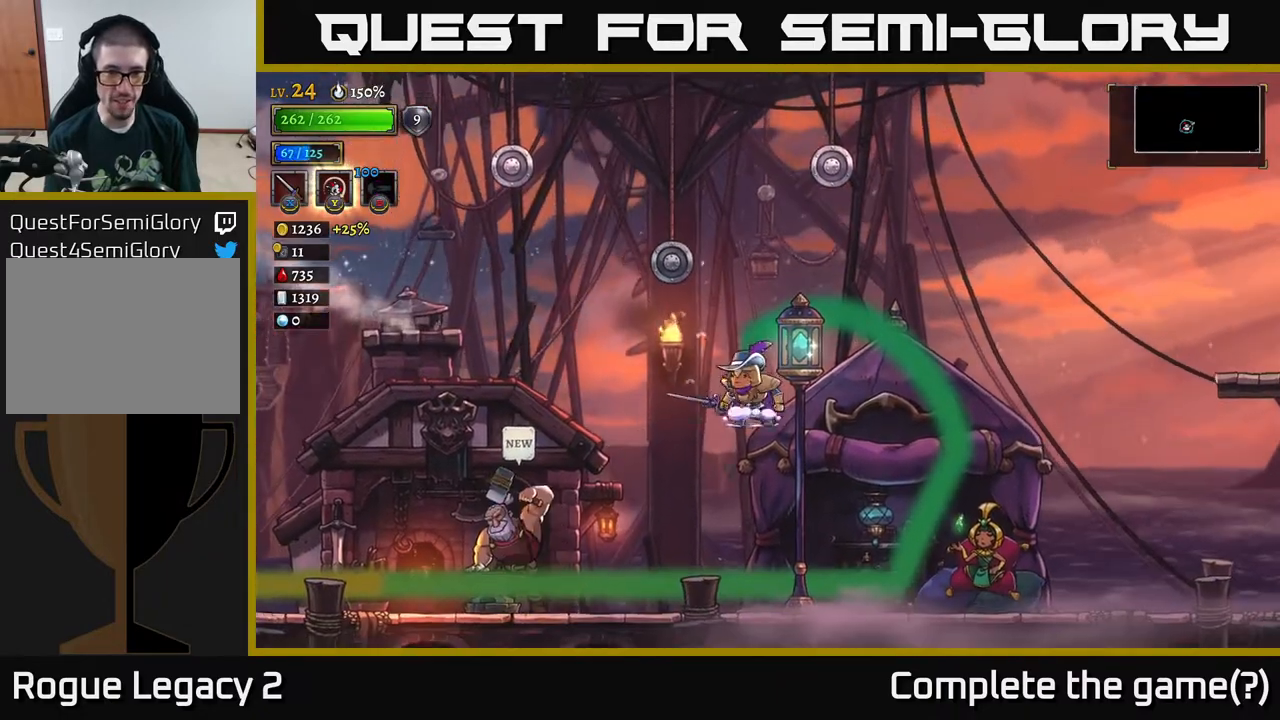
{"buttons": [], "left_stick": "down-left", "right_stick": "center", "events": [[67, "left_stick", "down-left"]]}
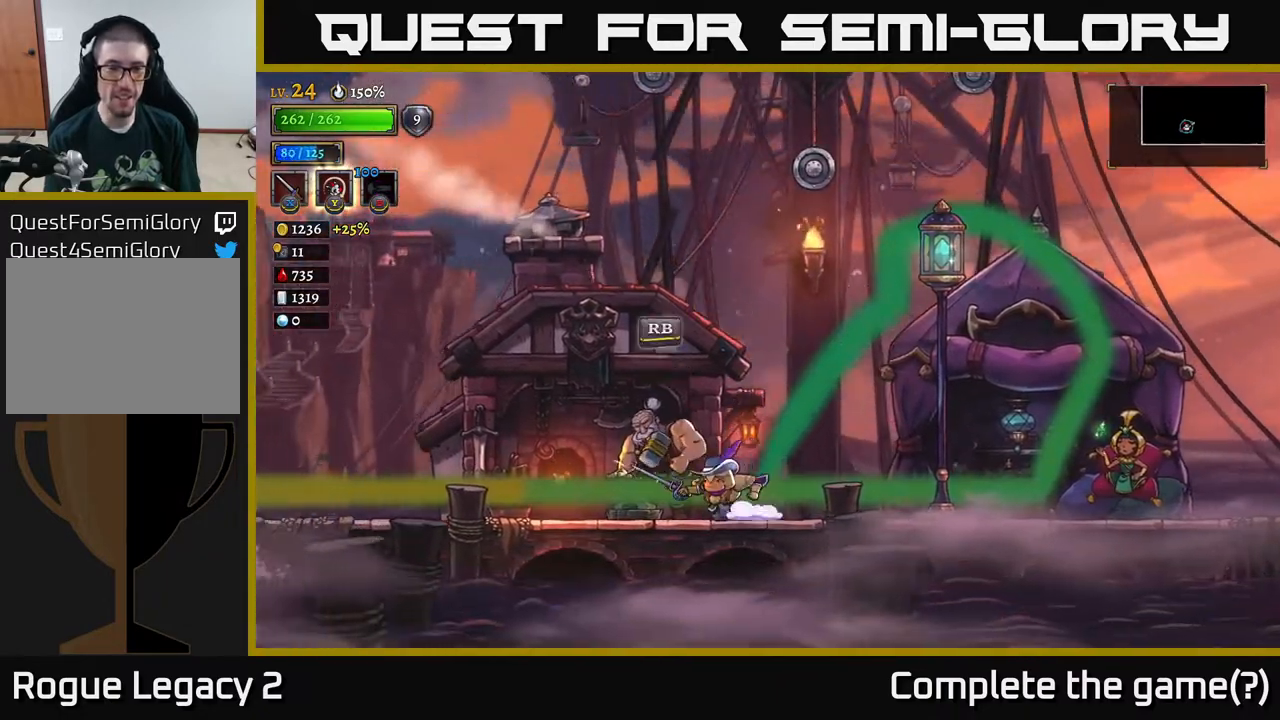
{"buttons": [], "left_stick": "left", "right_stick": "center", "events": [[83, "left_stick", "left"]]}
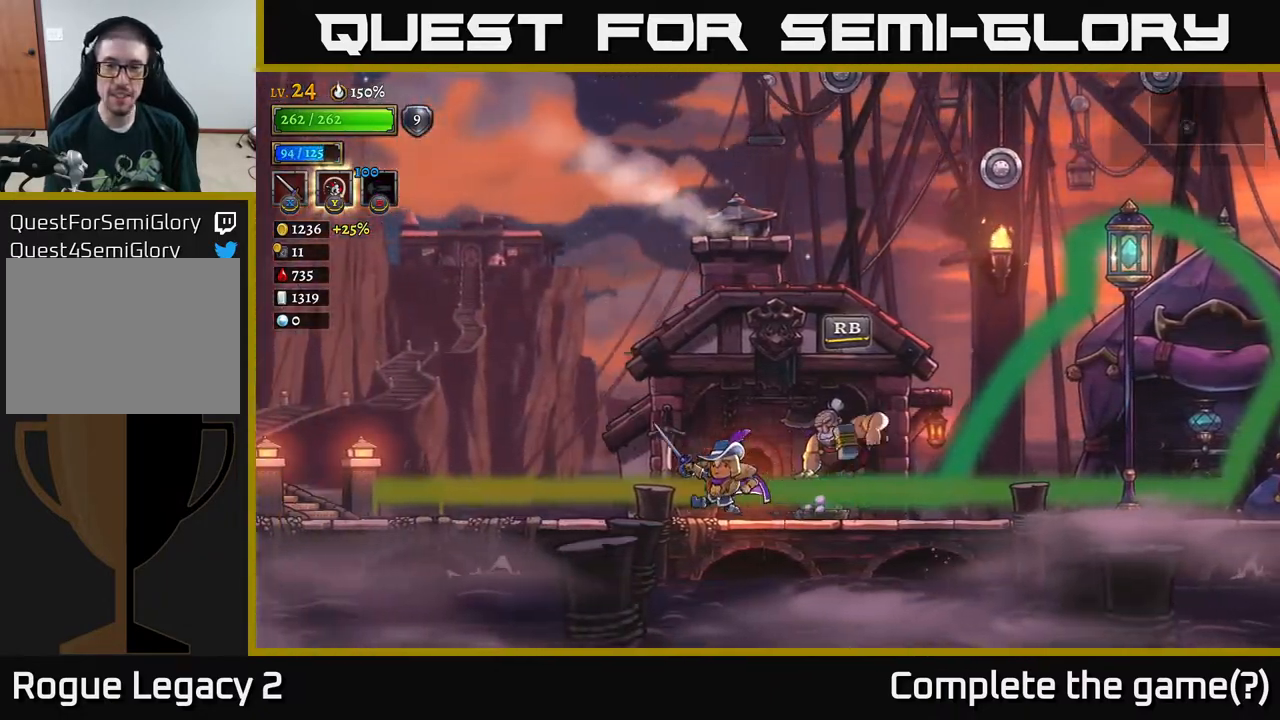
{"buttons": ["A"], "left_stick": "left", "right_stick": "center", "events": [[117, "A", "down"]]}
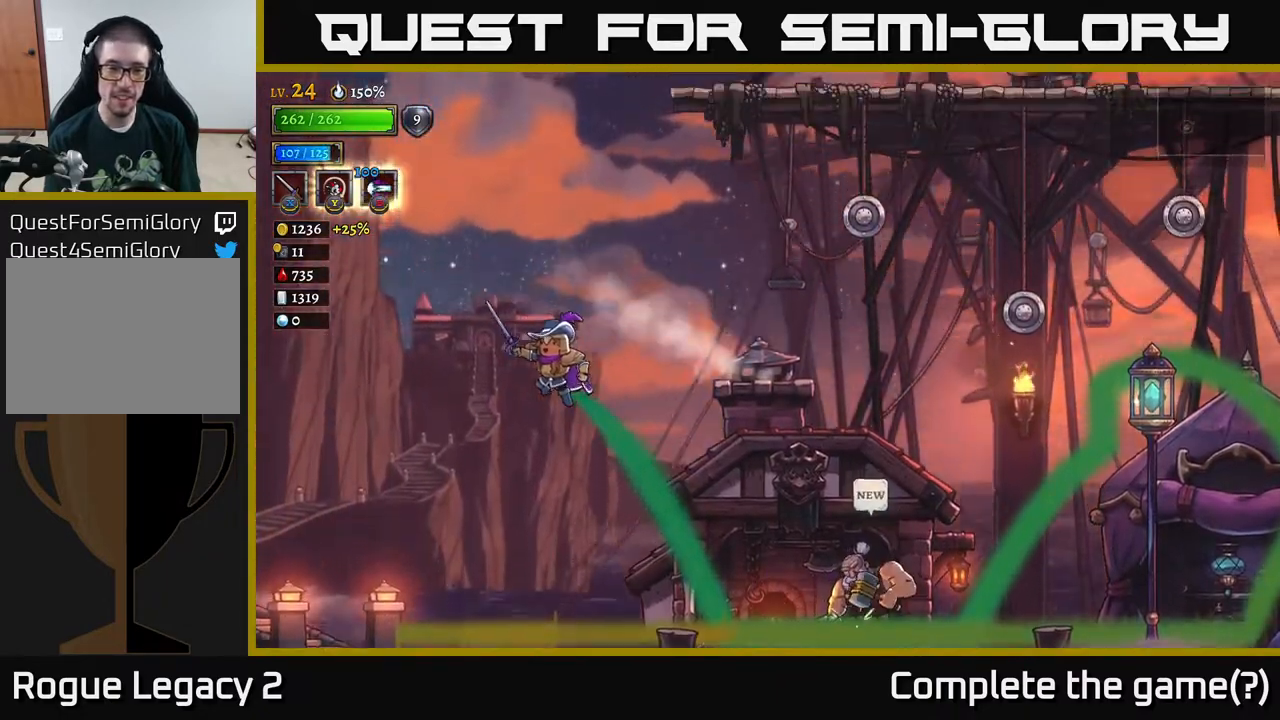
{"buttons": [], "left_stick": "down-left", "right_stick": "center", "events": [[333, "left_stick", "down-left"], [467, "A", "up"]]}
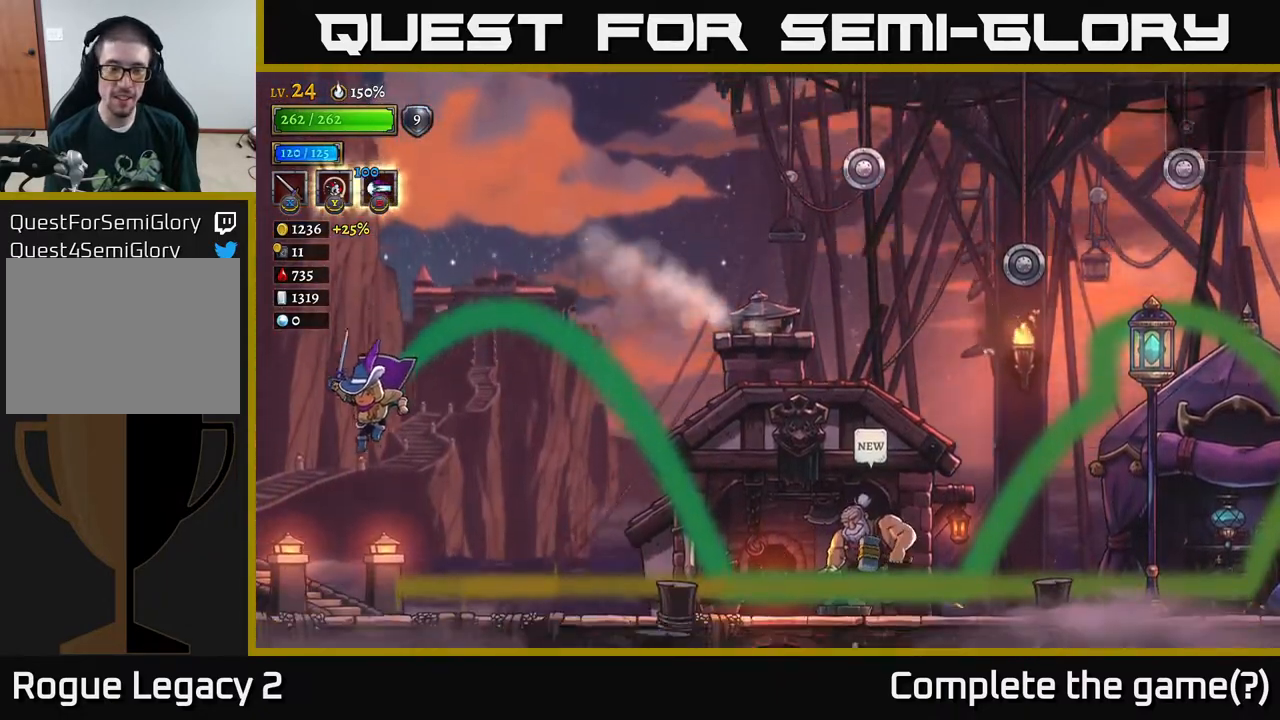
{"buttons": [], "left_stick": "left", "right_stick": "center", "events": [[167, "left_stick", "center"], [350, "left_stick", "left"]]}
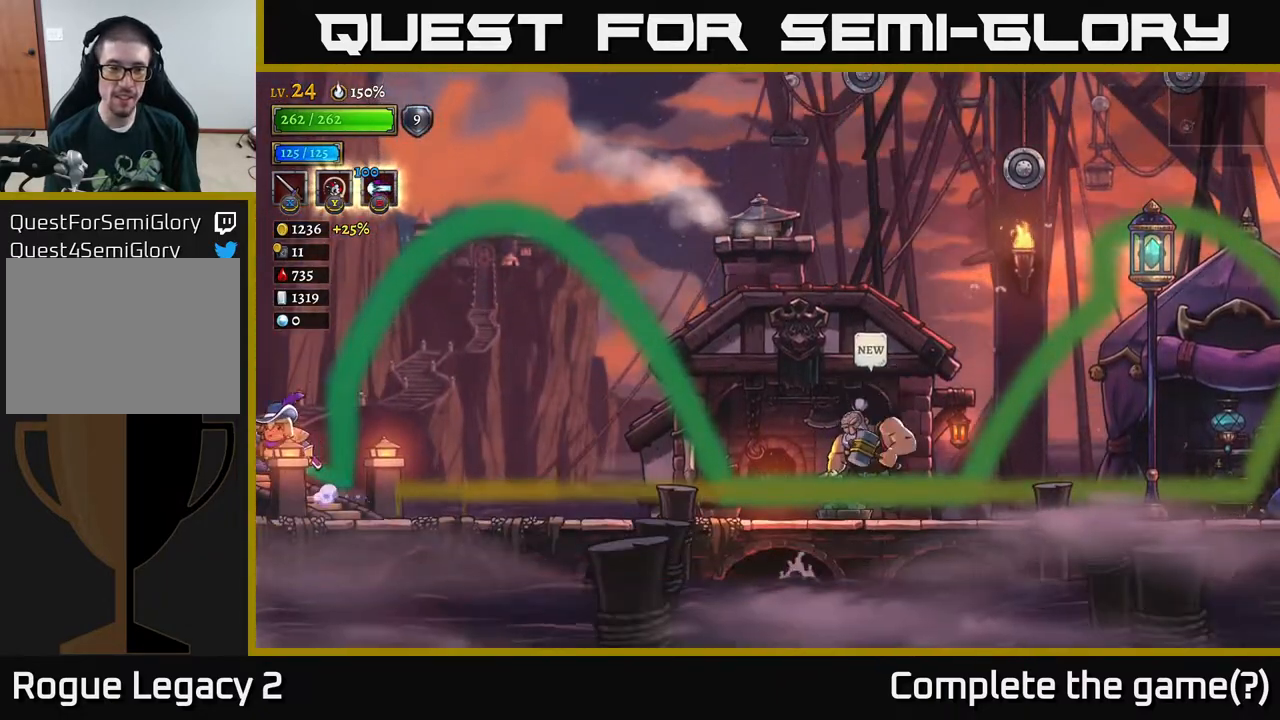
{"buttons": [], "left_stick": "right", "right_stick": "center", "events": [[383, "left_stick", "center"], [433, "left_stick", "right"]]}
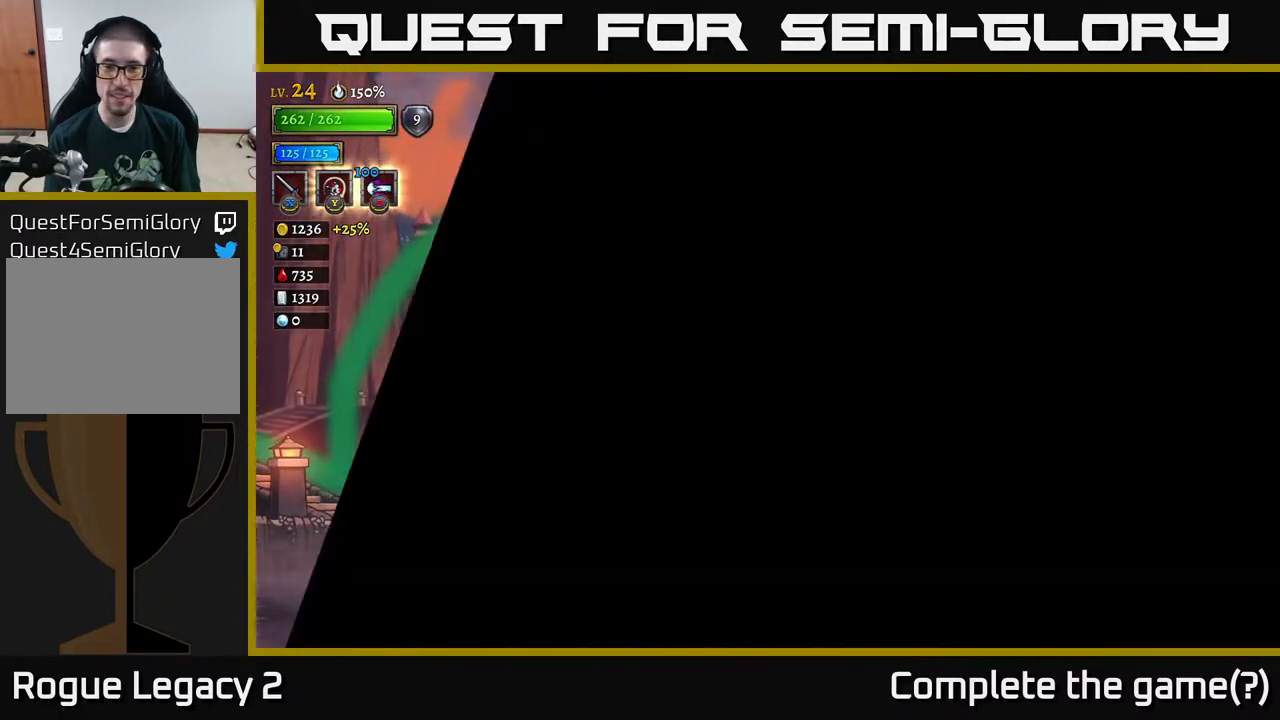
{"buttons": [], "left_stick": "right", "right_stick": "center", "events": []}
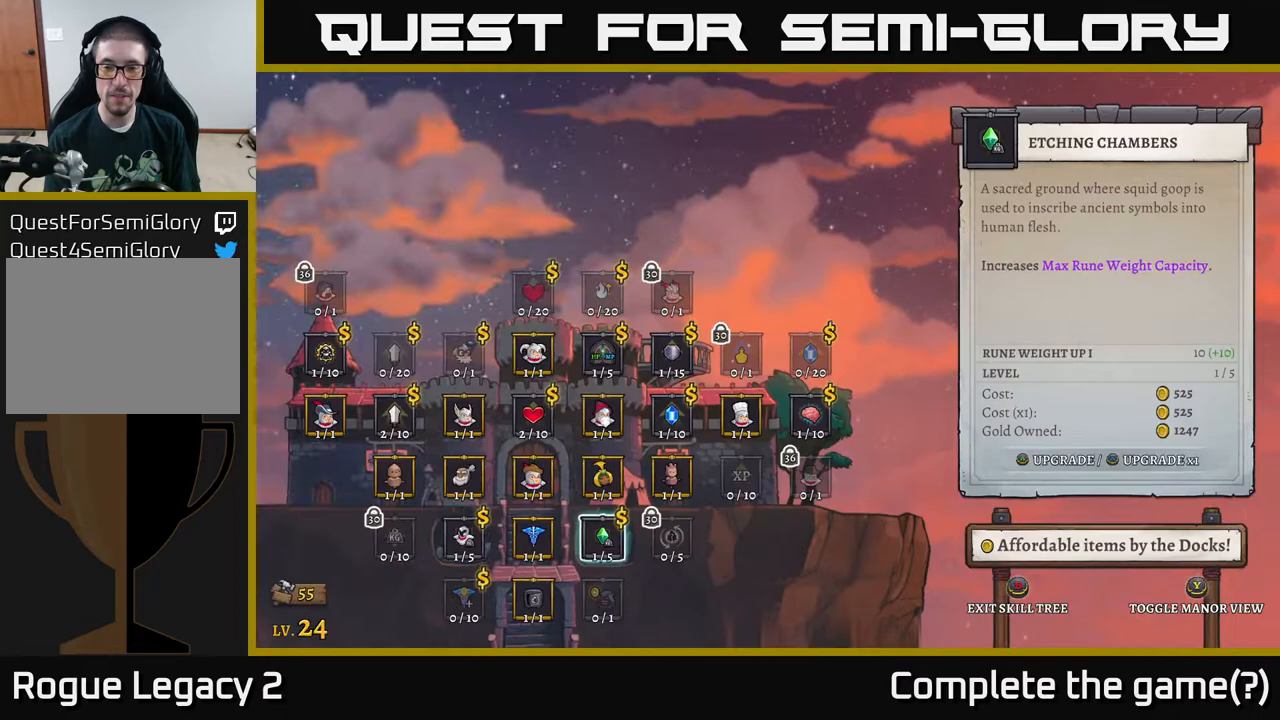
{"buttons": [], "left_stick": "center", "right_stick": "center", "events": [[233, "left_stick", "center"], [267, "A", "down"], [300, "A", "up"]]}
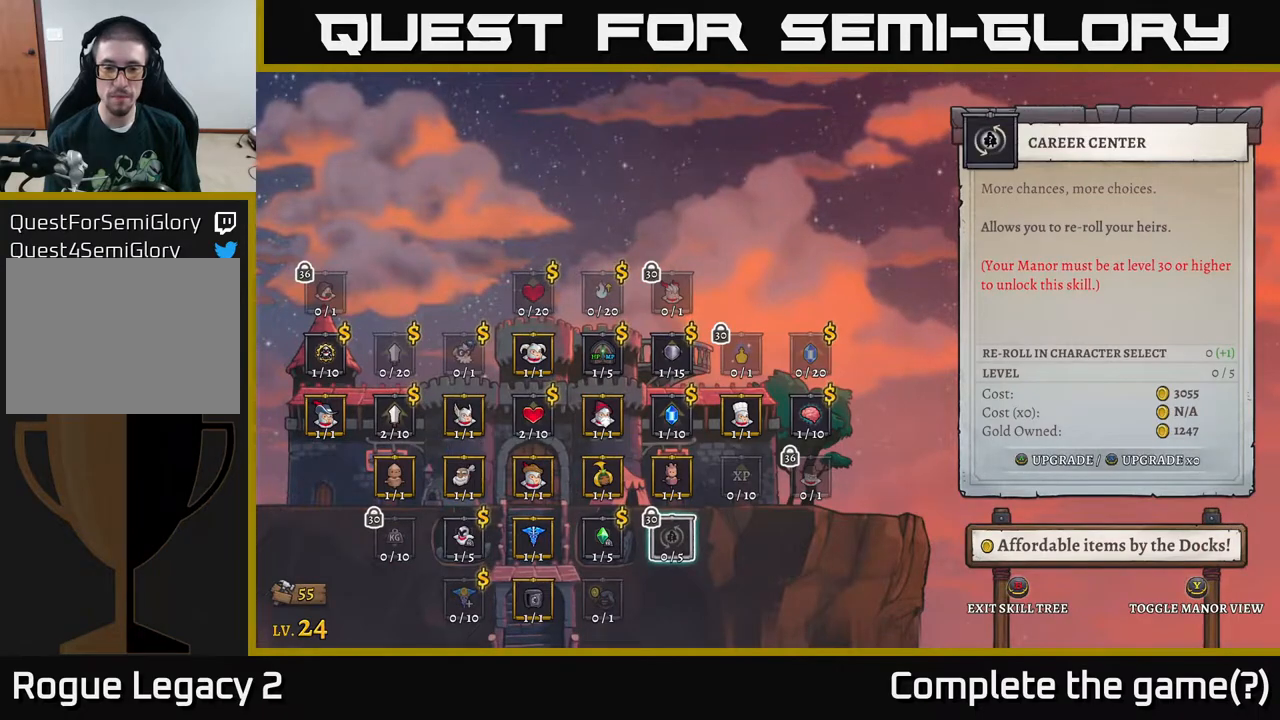
{"buttons": [], "left_stick": "center", "right_stick": "center", "events": [[300, "B", "down"], [400, "B", "up"]]}
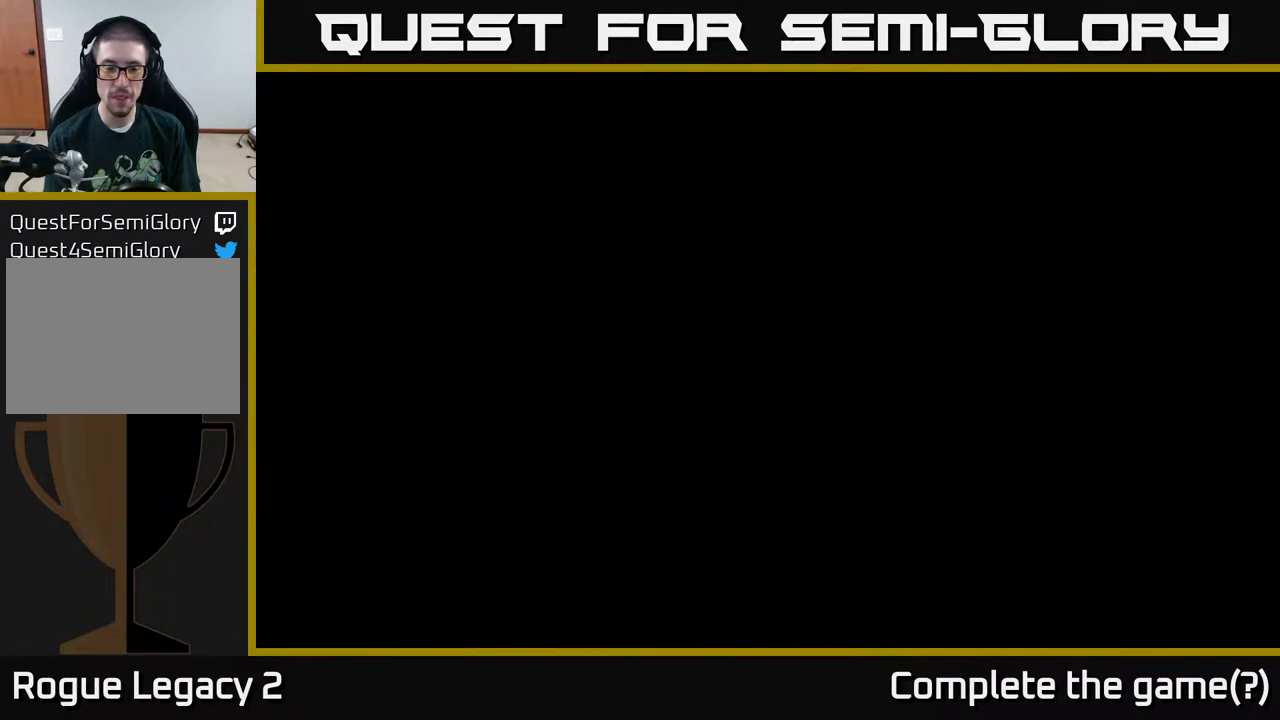
{"buttons": [], "left_stick": "right", "right_stick": "center", "events": [[133, "left_stick", "right"]]}
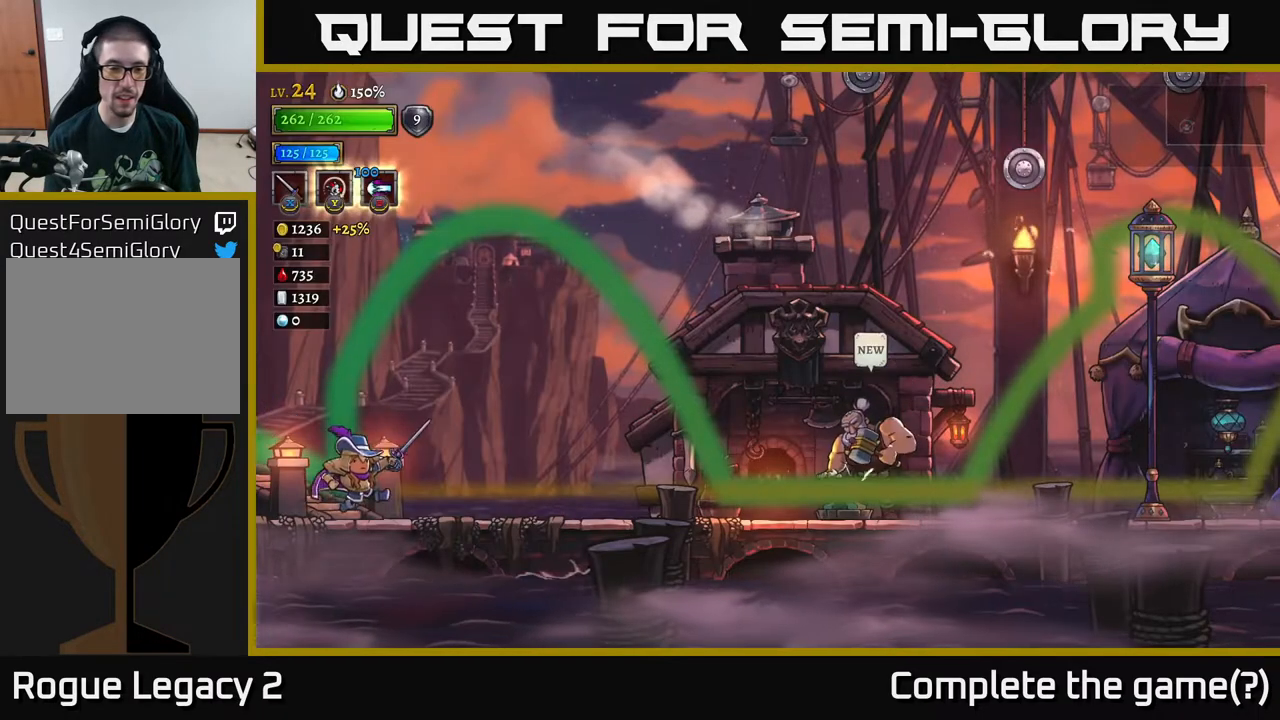
{"buttons": ["A"], "left_stick": "right", "right_stick": "center", "events": [[150, "A", "down"]]}
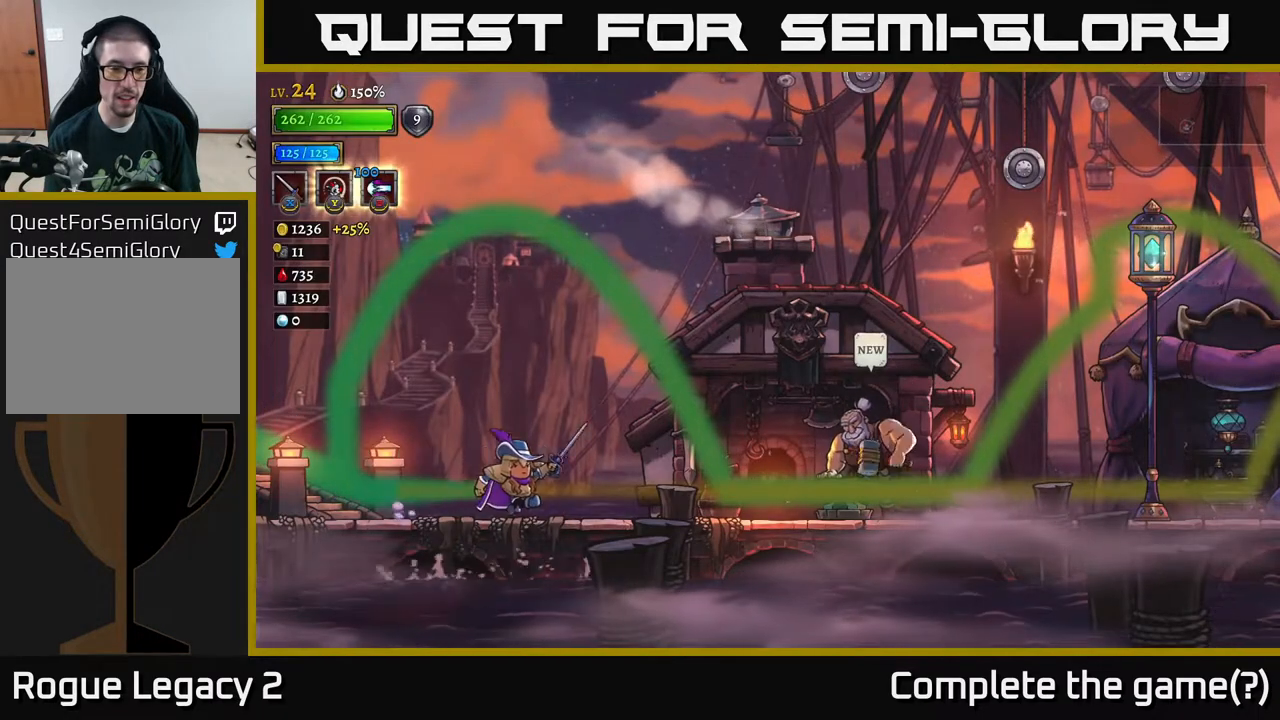
{"buttons": ["A"], "left_stick": "right", "right_stick": "center", "events": [[50, "A", "up"], [183, "A", "down"]]}
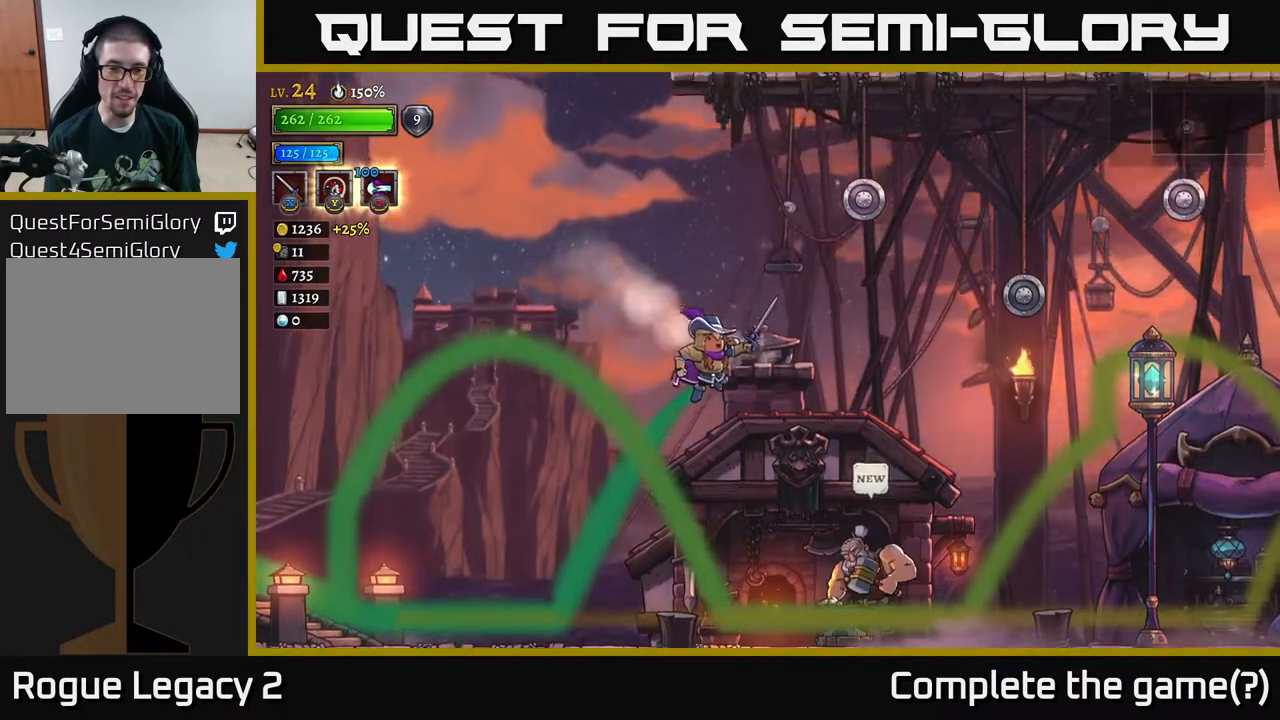
{"buttons": ["A"], "left_stick": "right", "right_stick": "center", "events": []}
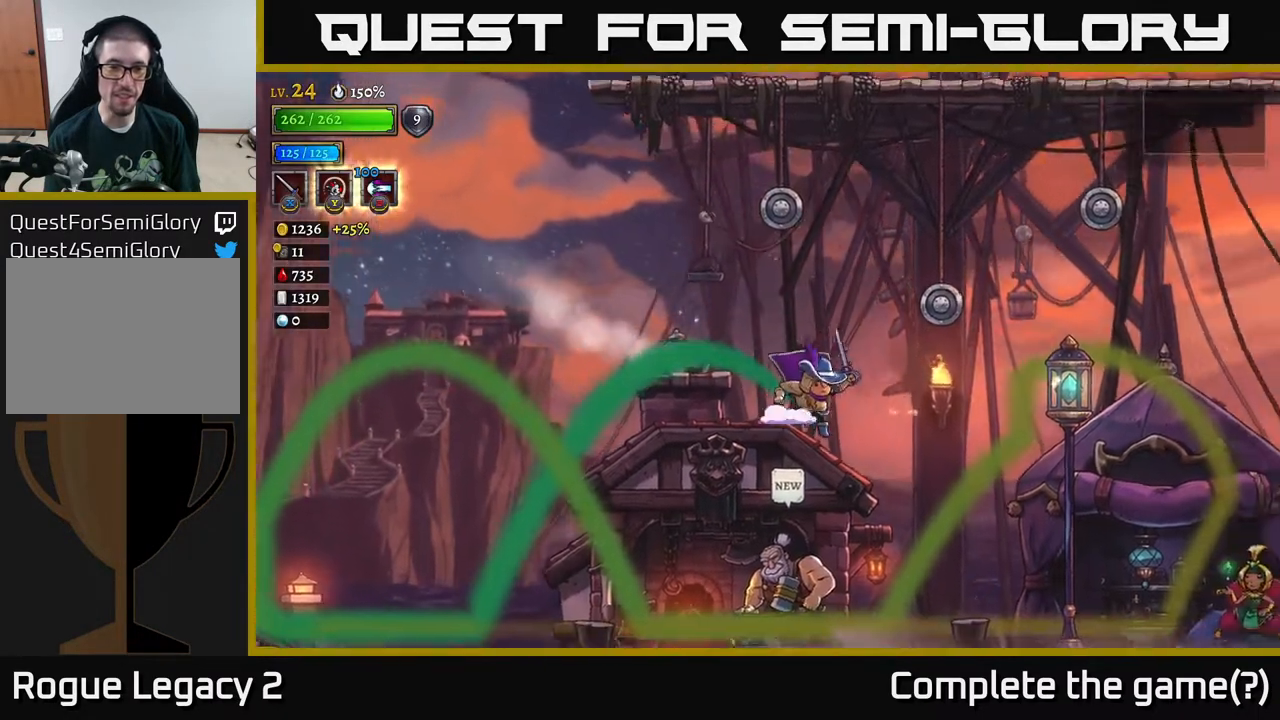
{"buttons": [], "left_stick": "right", "right_stick": "center", "events": [[133, "A", "up"]]}
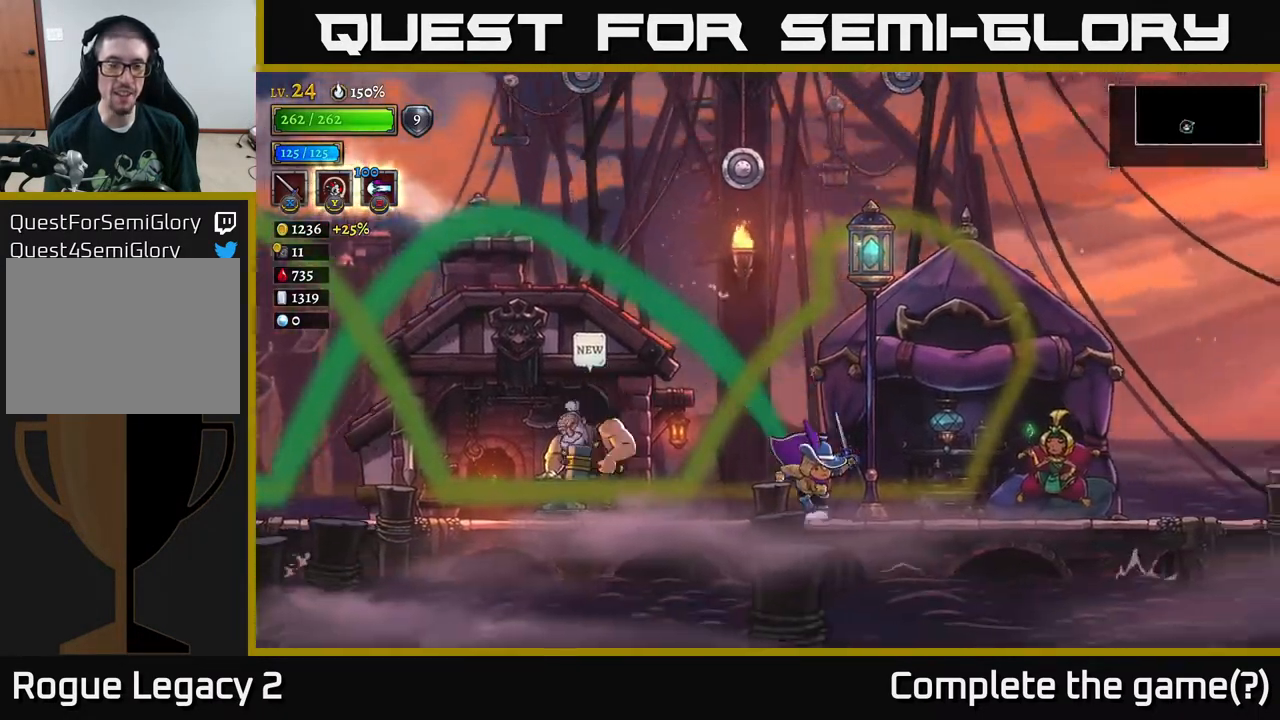
{"buttons": ["A"], "left_stick": "right", "right_stick": "center", "events": [[167, "A", "down"]]}
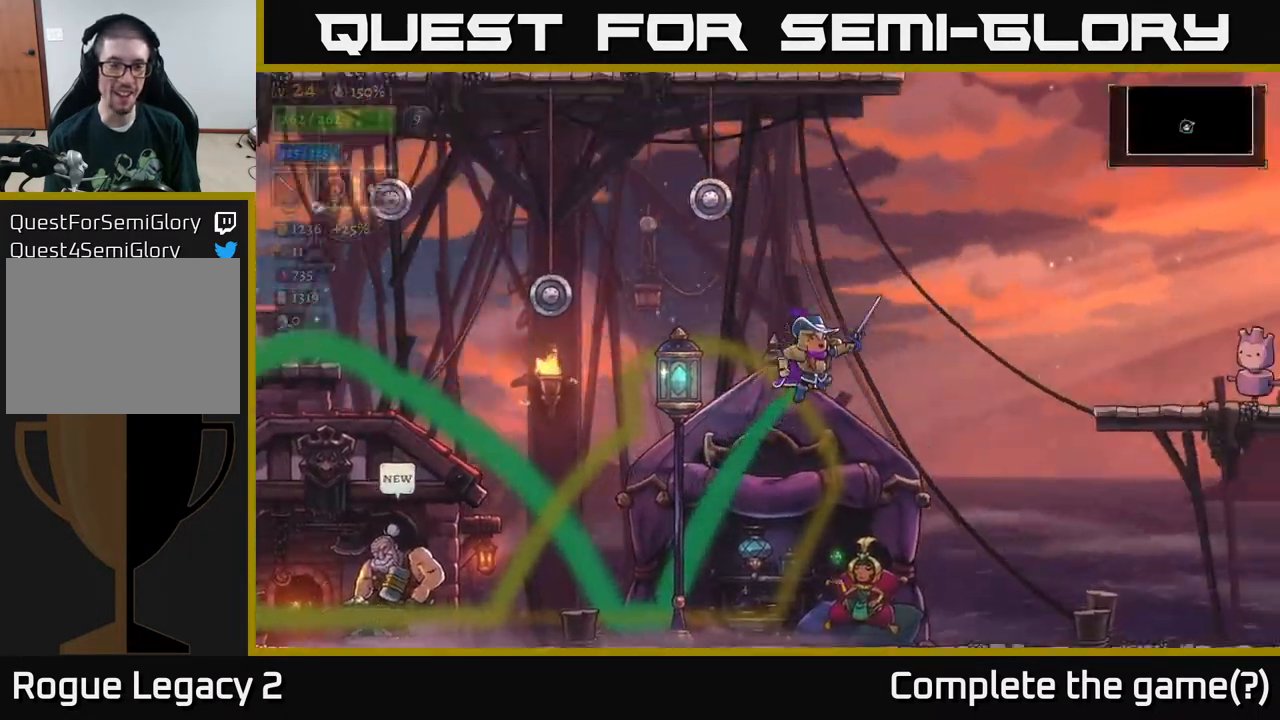
{"buttons": ["A"], "left_stick": "right", "right_stick": "center", "events": [[200, "left_stick", "down-right"], [400, "left_stick", "right"]]}
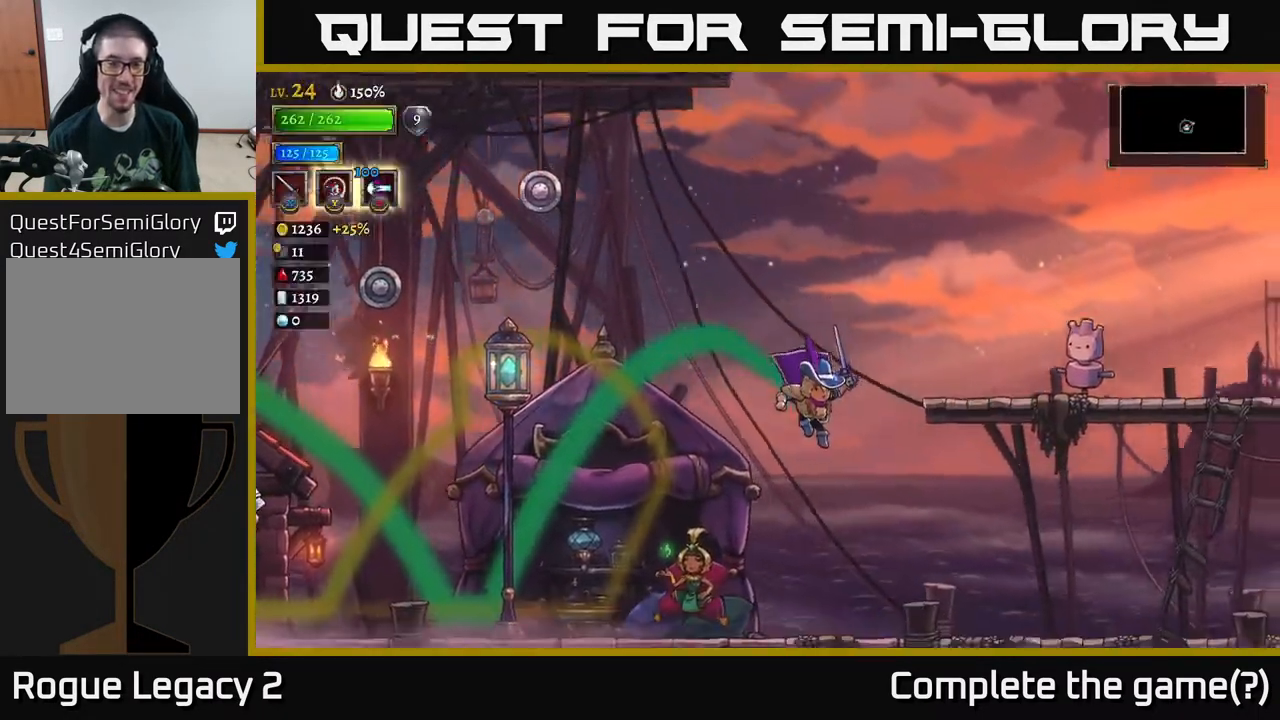
{"buttons": [], "left_stick": "down-left", "right_stick": "center", "events": [[117, "left_stick", "left"], [183, "A", "up"], [333, "left_stick", "down-left"]]}
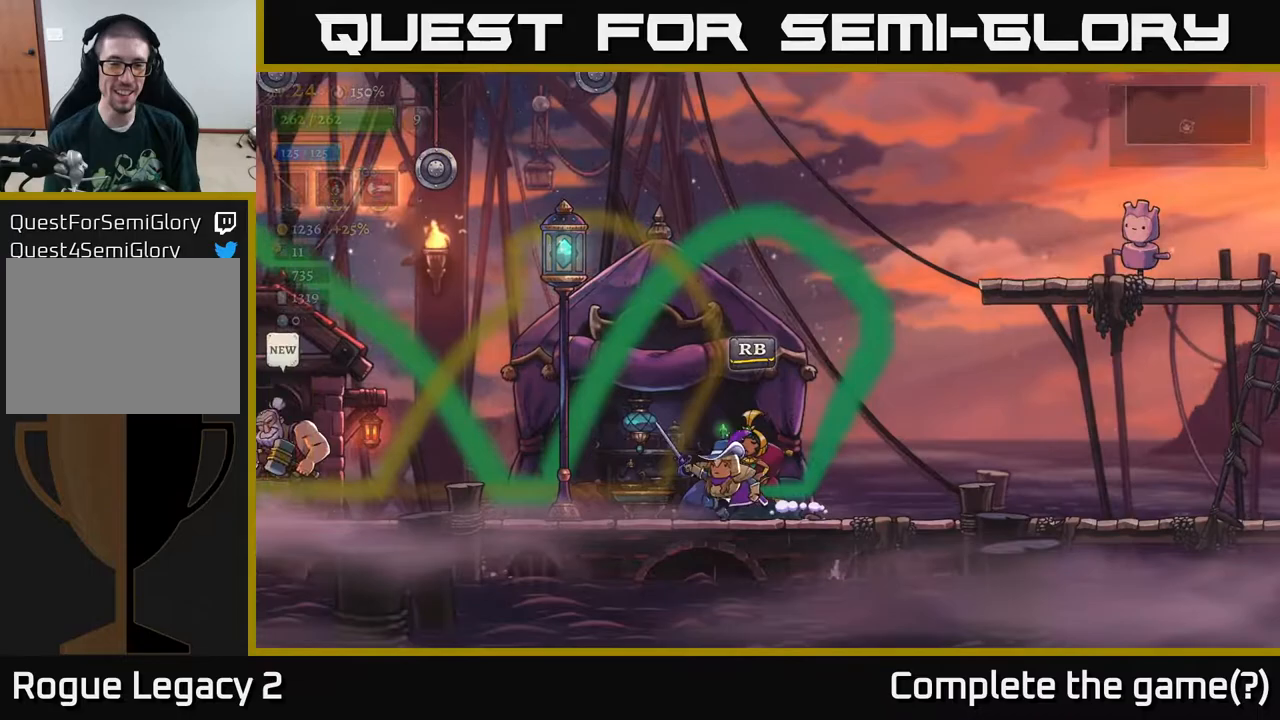
{"buttons": [], "left_stick": "down-left", "right_stick": "center", "events": []}
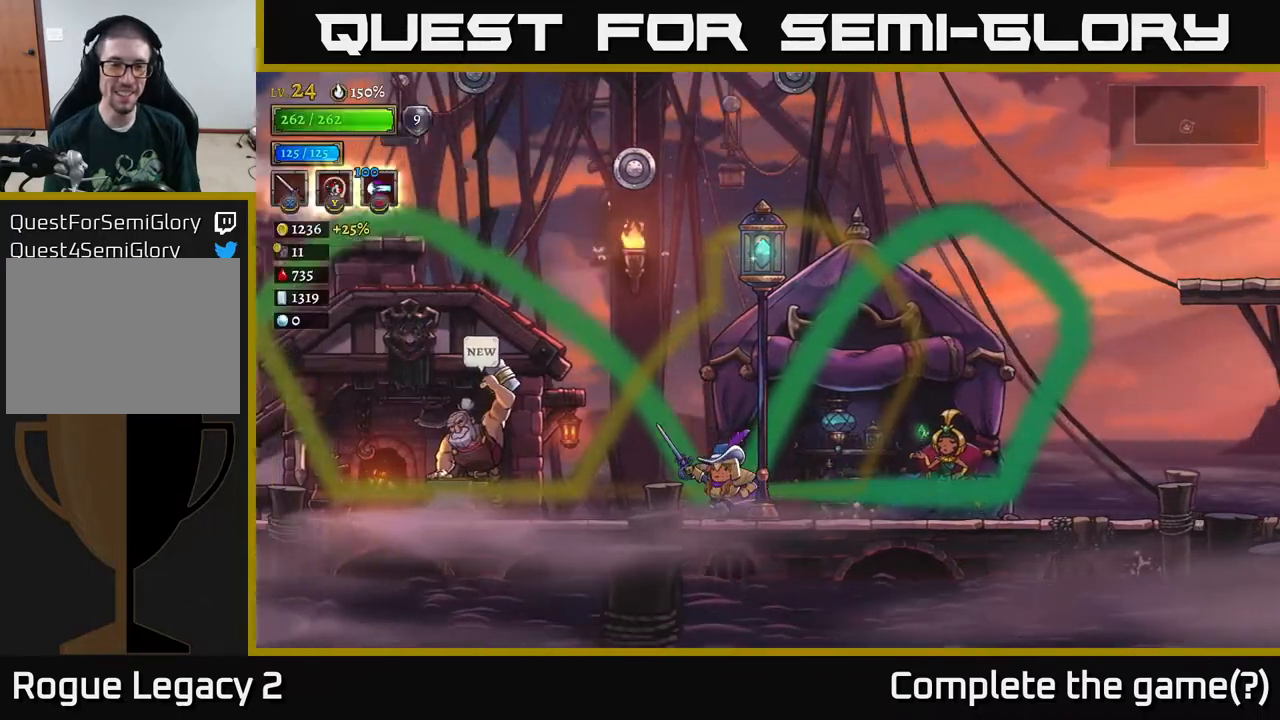
{"buttons": [], "left_stick": "down-left", "right_stick": "center", "events": []}
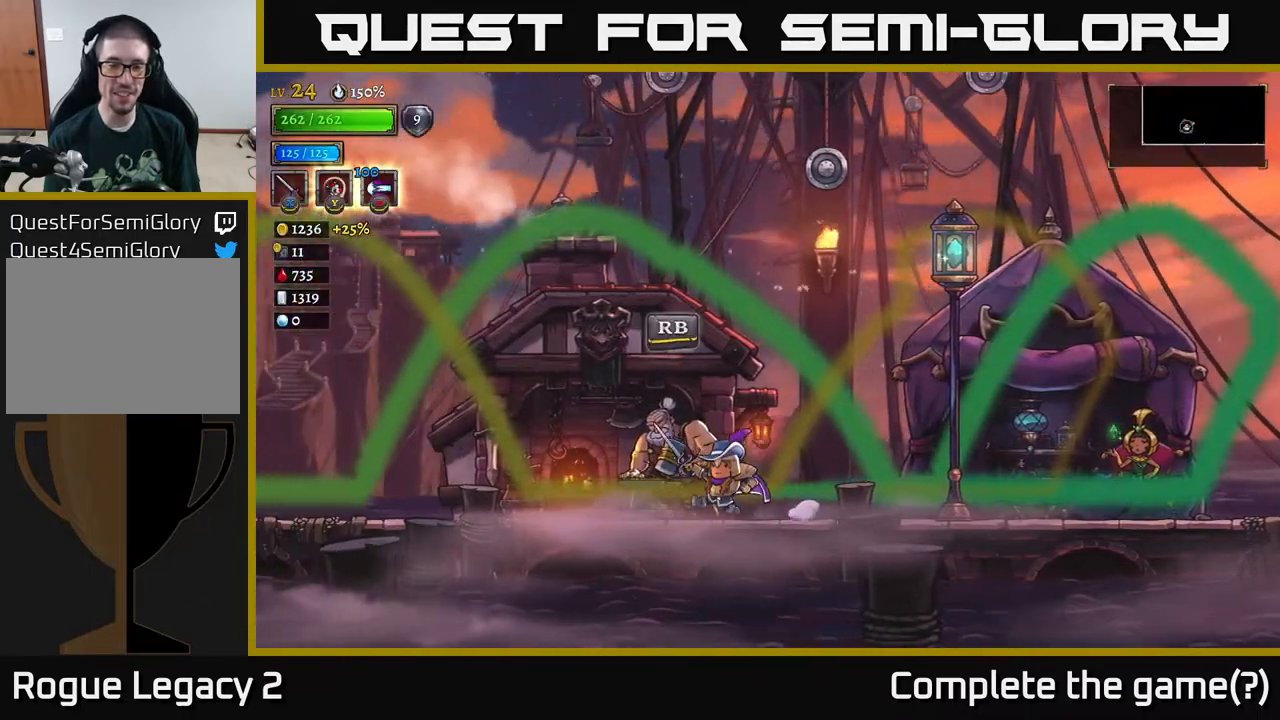
{"buttons": ["A"], "left_stick": "right", "right_stick": "center", "events": [[117, "left_stick", "center"], [217, "left_stick", "right"], [467, "A", "down"]]}
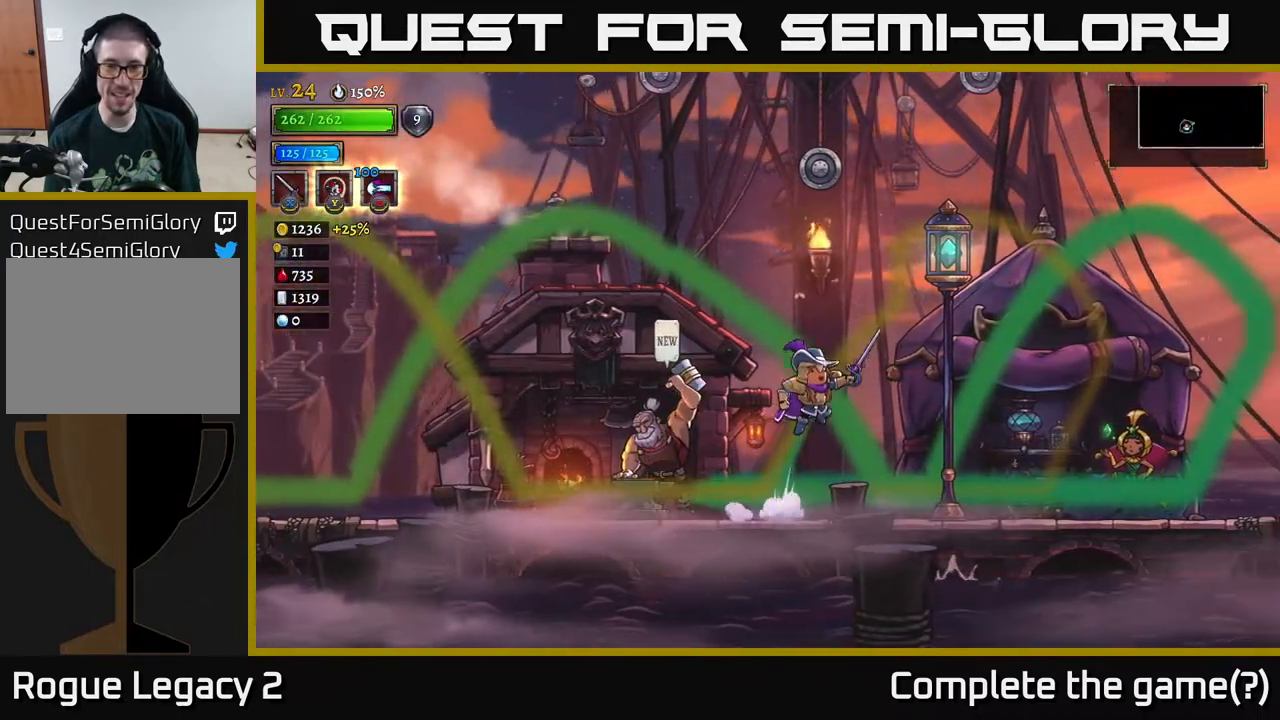
{"buttons": [], "left_stick": "right", "right_stick": "center", "events": [[100, "A", "up"]]}
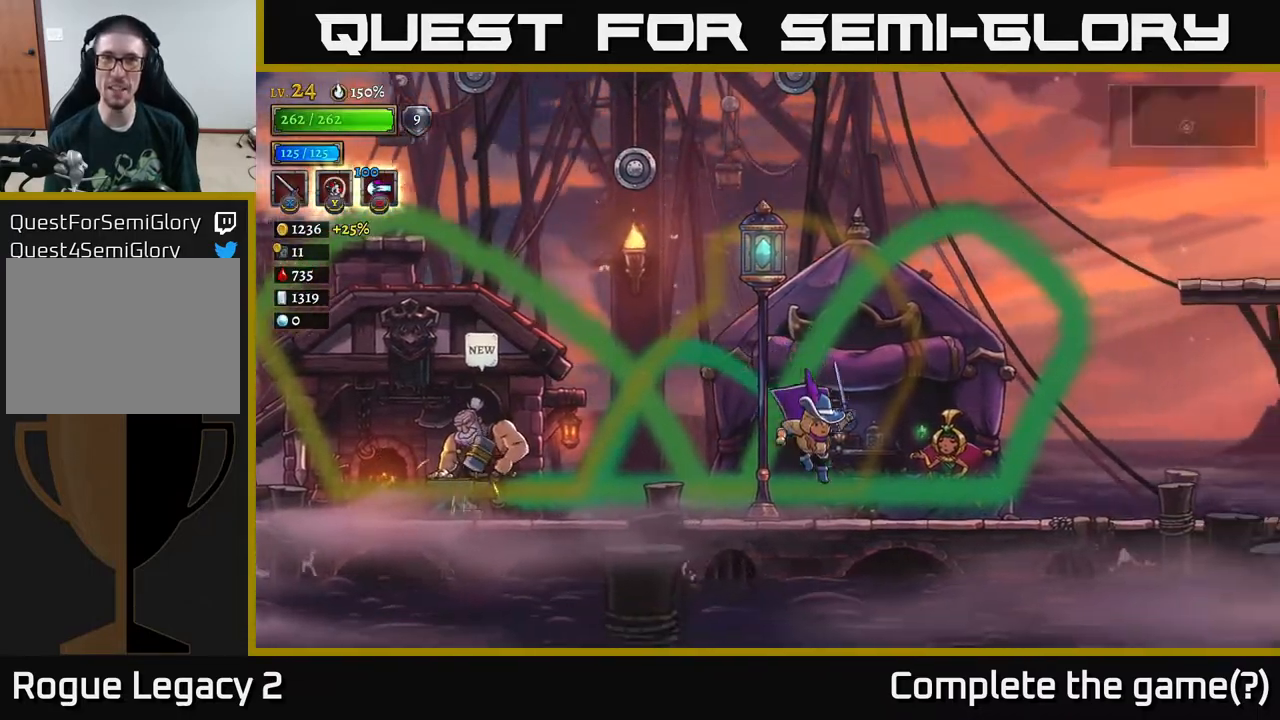
{"buttons": [], "left_stick": "right", "right_stick": "center", "events": []}
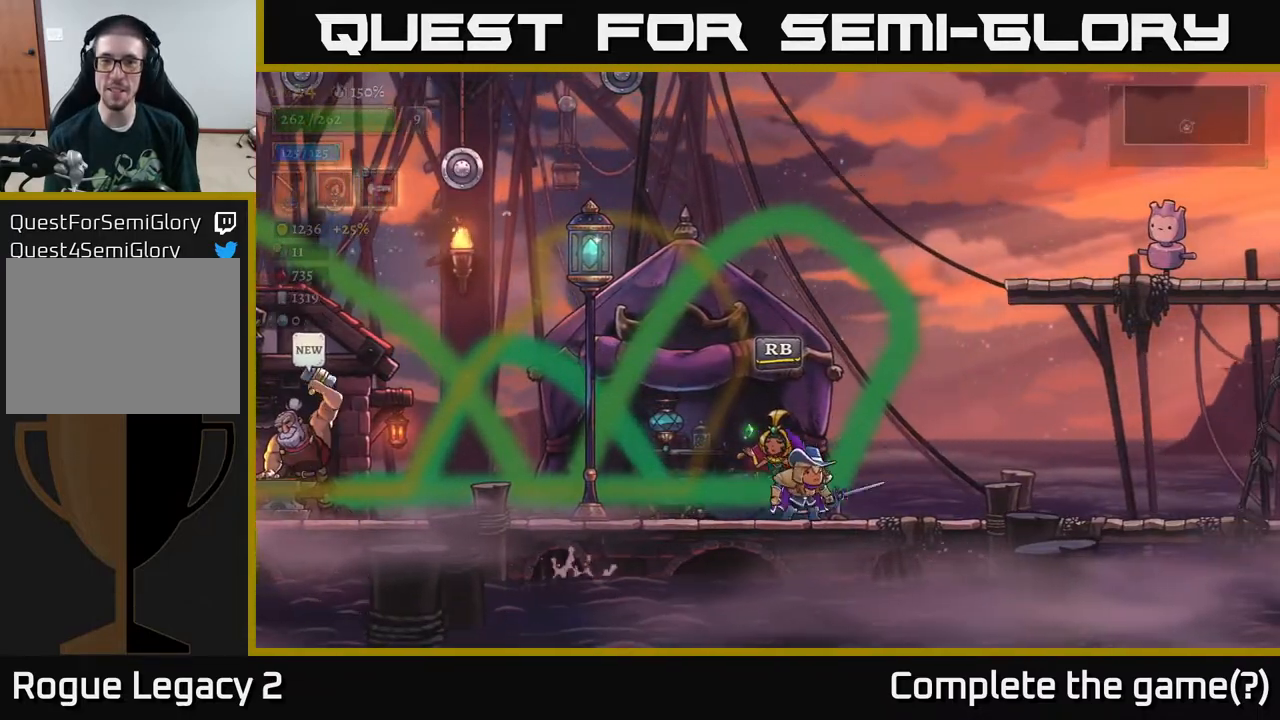
{"buttons": [], "left_stick": "center", "right_stick": "center", "events": [[17, "left_stick", "left"], [100, "left_stick", "center"]]}
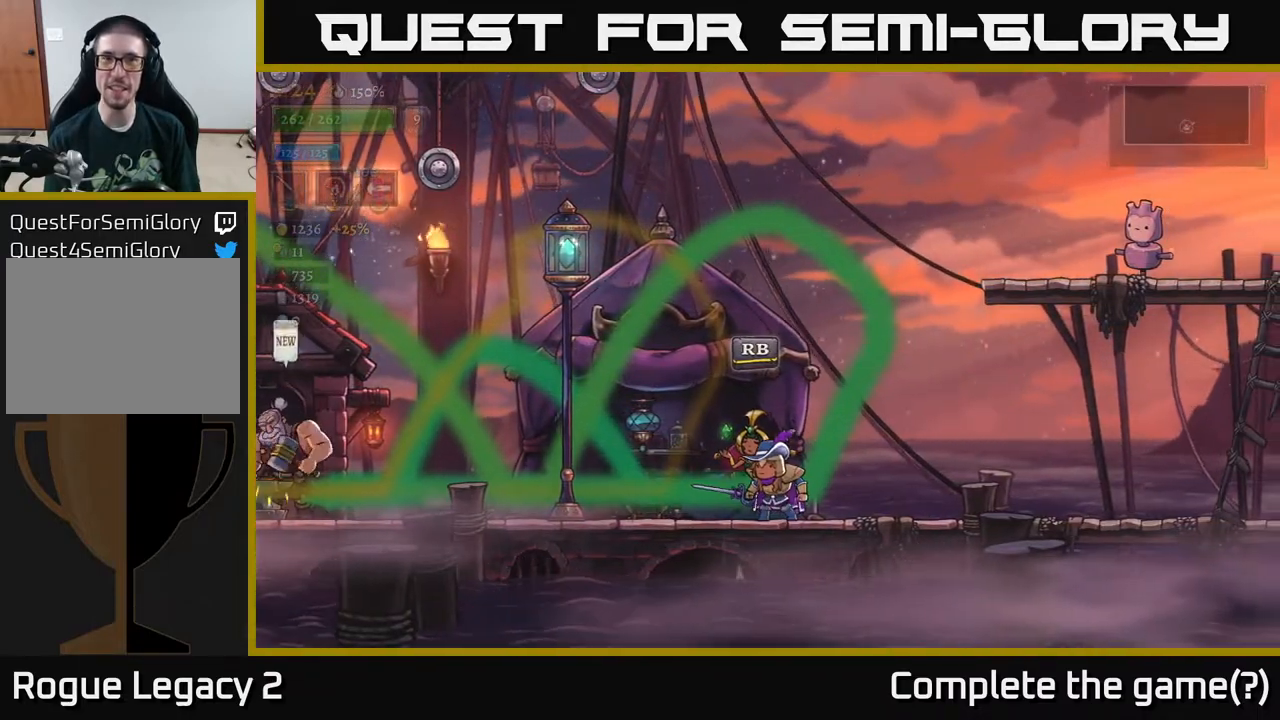
{"buttons": [], "left_stick": "center", "right_stick": "center", "events": [[50, "R1", "down"], [117, "R1", "up"]]}
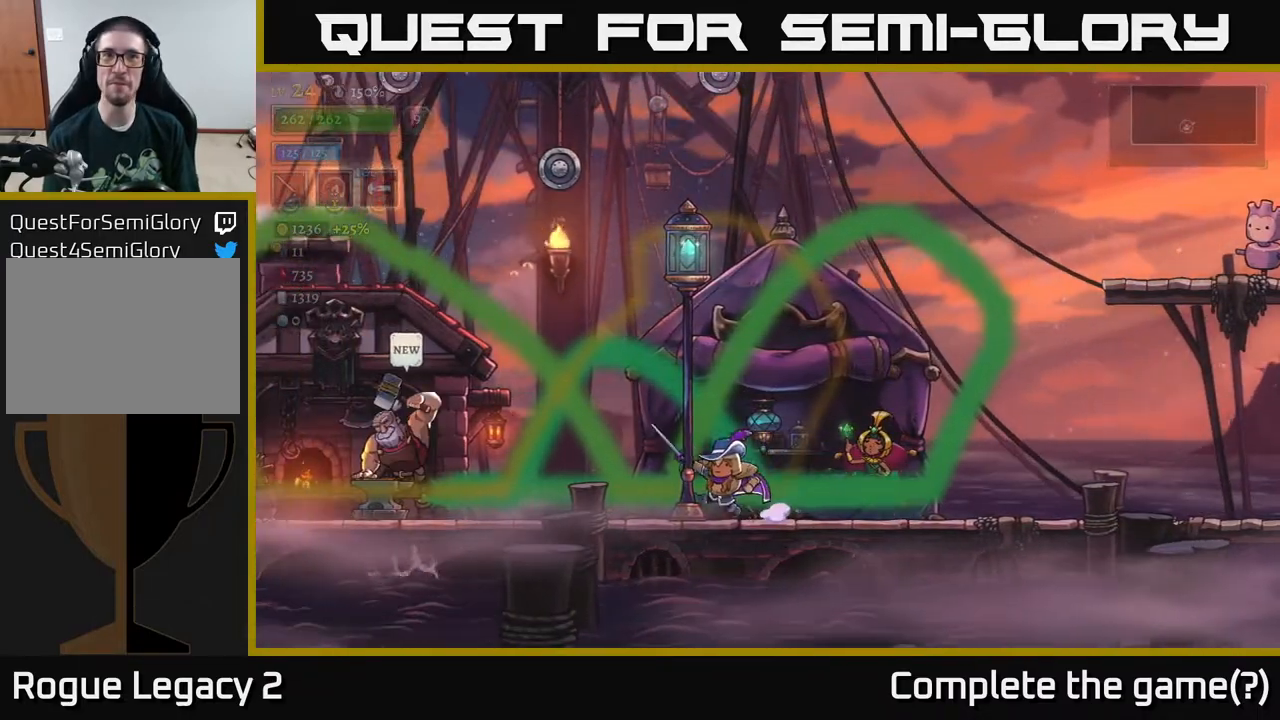
{"buttons": [], "left_stick": "center", "right_stick": "center", "events": []}
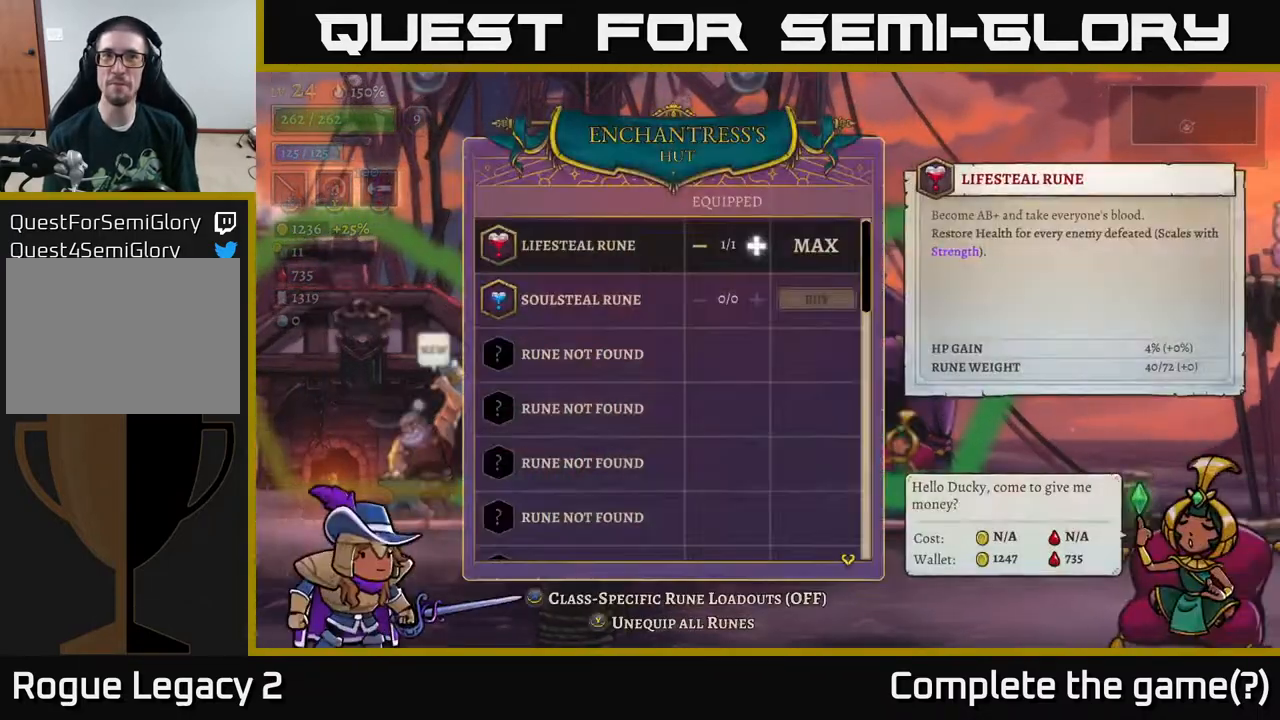
{"buttons": [], "left_stick": "center", "right_stick": "center", "events": []}
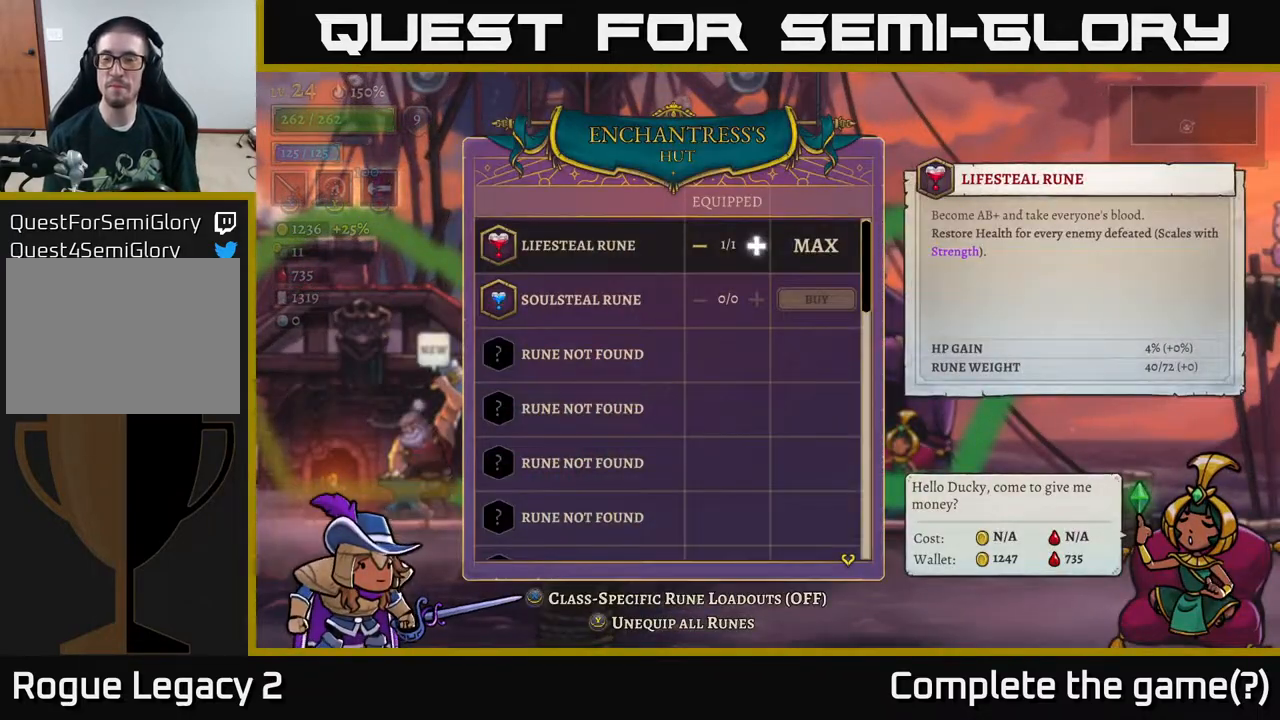
{"buttons": [], "left_stick": "left", "right_stick": "center", "events": [[483, "left_stick", "left"]]}
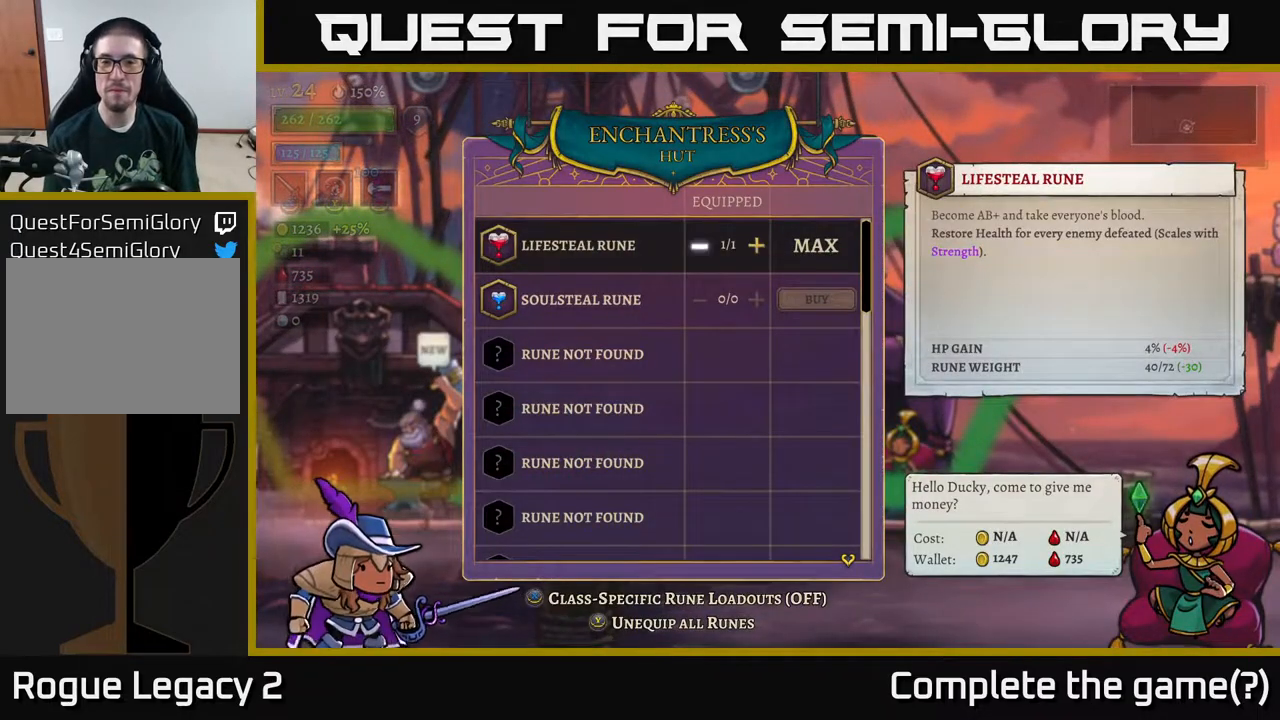
{"buttons": [], "left_stick": "center", "right_stick": "center", "events": [[150, "left_stick", "center"], [283, "left_stick", "right"], [400, "left_stick", "center"]]}
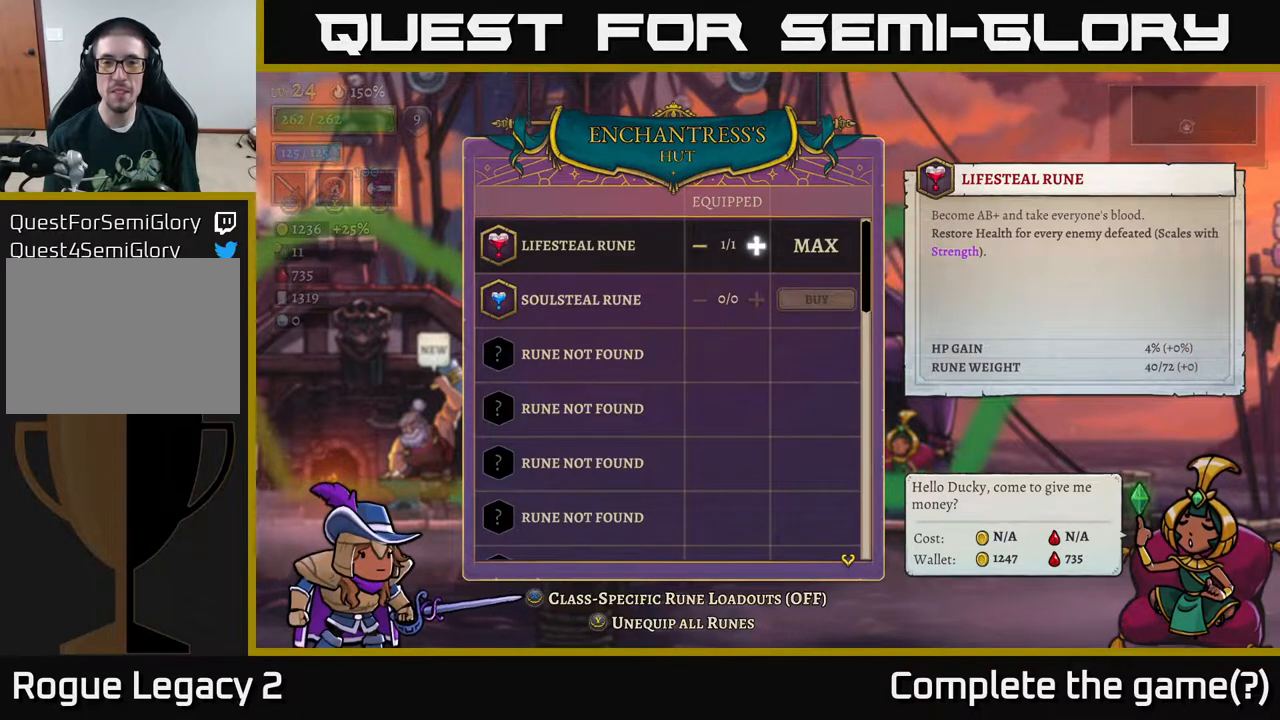
{"buttons": [], "left_stick": "down", "right_stick": "center", "events": [[183, "left_stick", "left"], [317, "left_stick", "center"], [383, "left_stick", "down"]]}